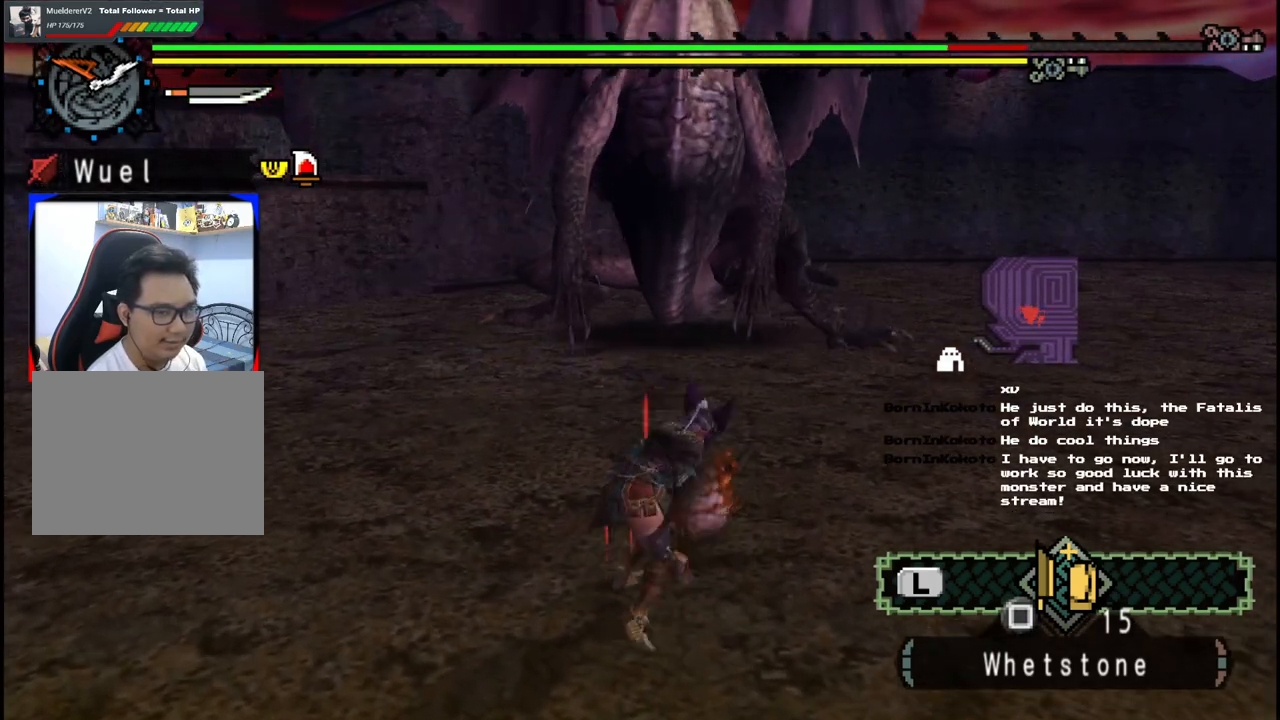
Gameplay with a controller (Xbox layout); each line is a JSON object with the inputs held at the frame after it (dt_ms = milliseconds from this image to that frame). "events" lists button and stick changes between this image and that frame as [ms after this image, input, new state], when the widget could be followed in between. Not read: L2 L3 R2 R3 Y.
{"dt_ms": 500, "buttons": [], "left_stick": "right", "right_stick": "center", "events": [[83, "left_stick", "right"]]}
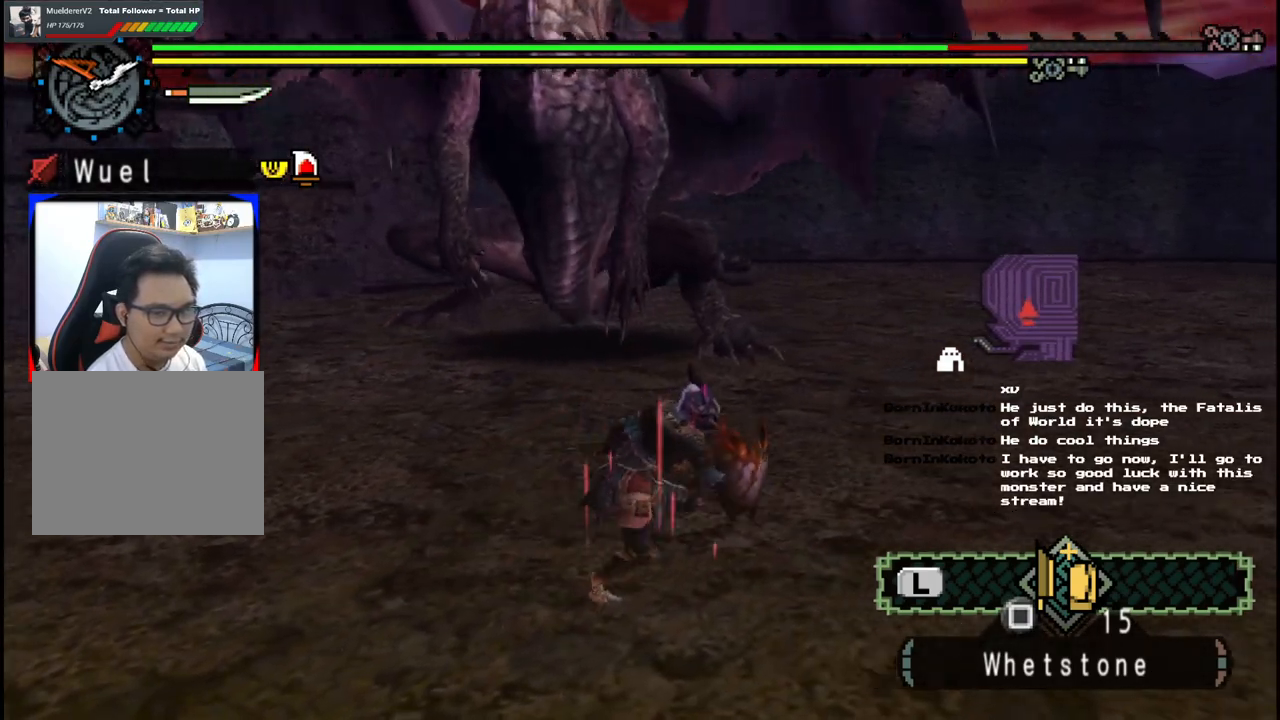
{"dt_ms": 1000, "buttons": [], "left_stick": "right", "right_stick": "center", "events": [[117, "A", "down"], [250, "A", "up"], [483, "right_stick", "left"], [733, "right_stick", "center"]]}
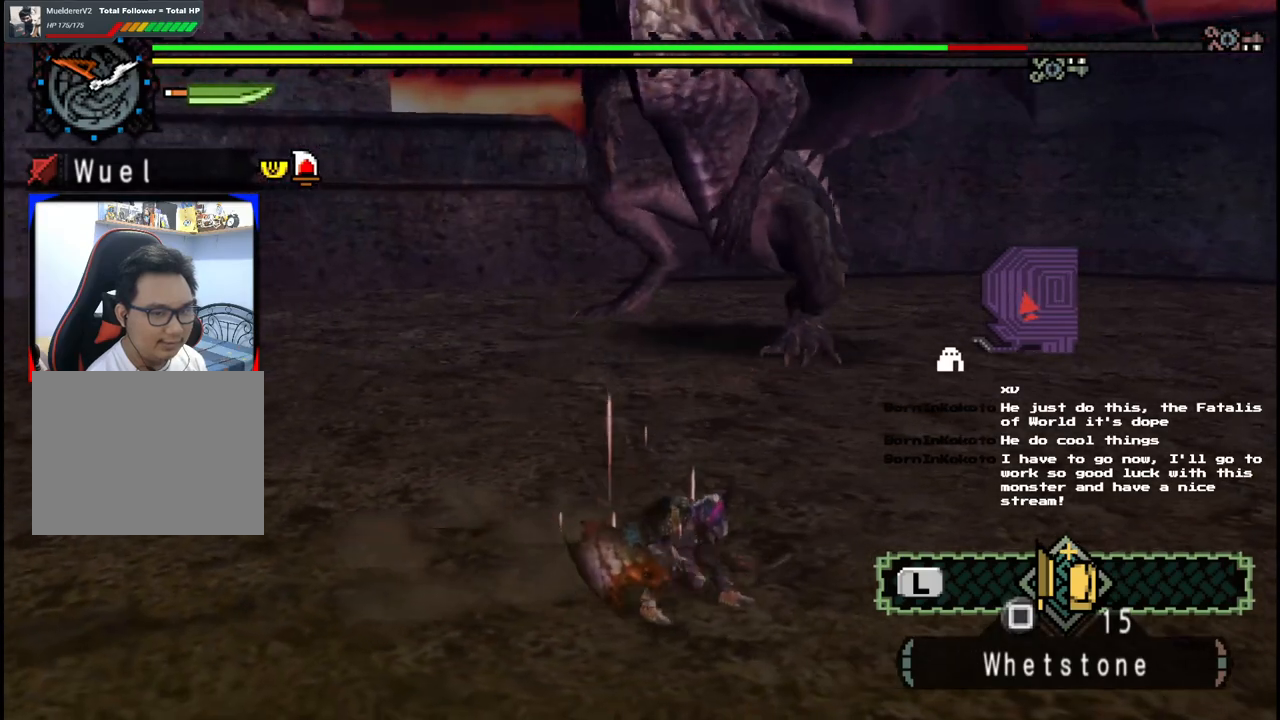
{"dt_ms": 500, "buttons": [], "left_stick": "right", "right_stick": "center", "events": []}
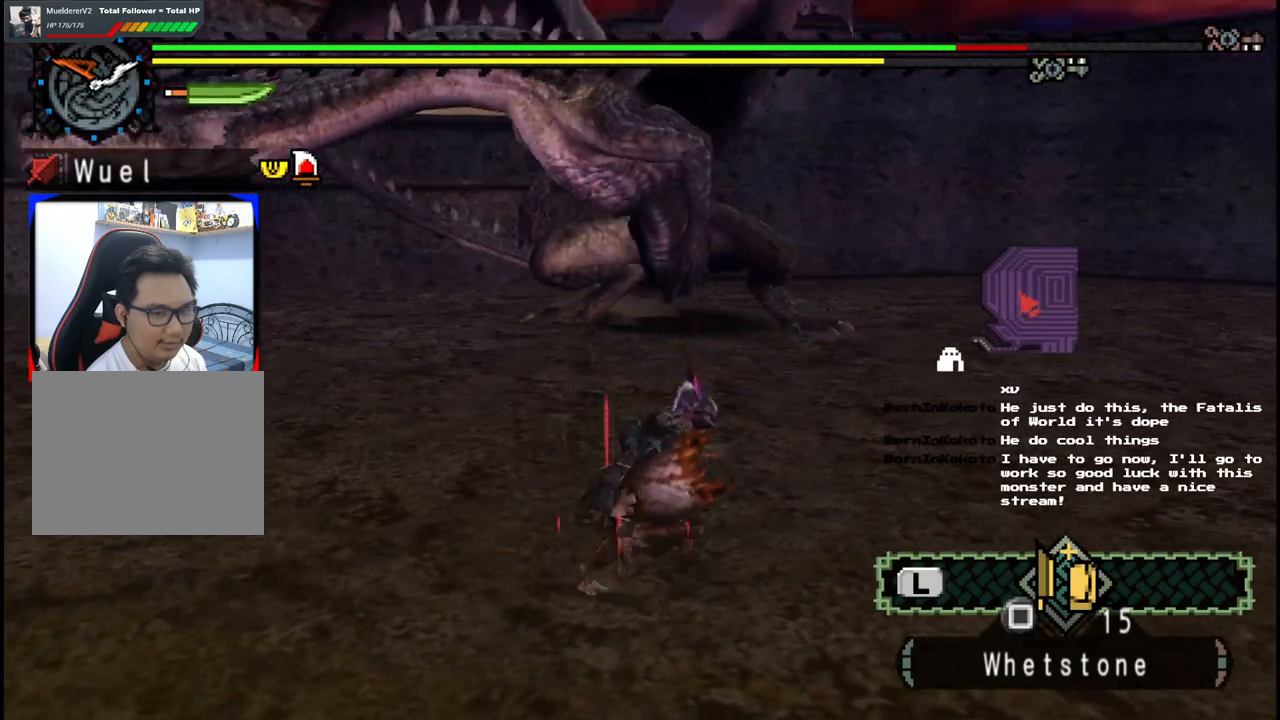
{"dt_ms": 1000, "buttons": [], "left_stick": "right", "right_stick": "center", "events": [[500, "right_stick", "left"], [700, "right_stick", "center"]]}
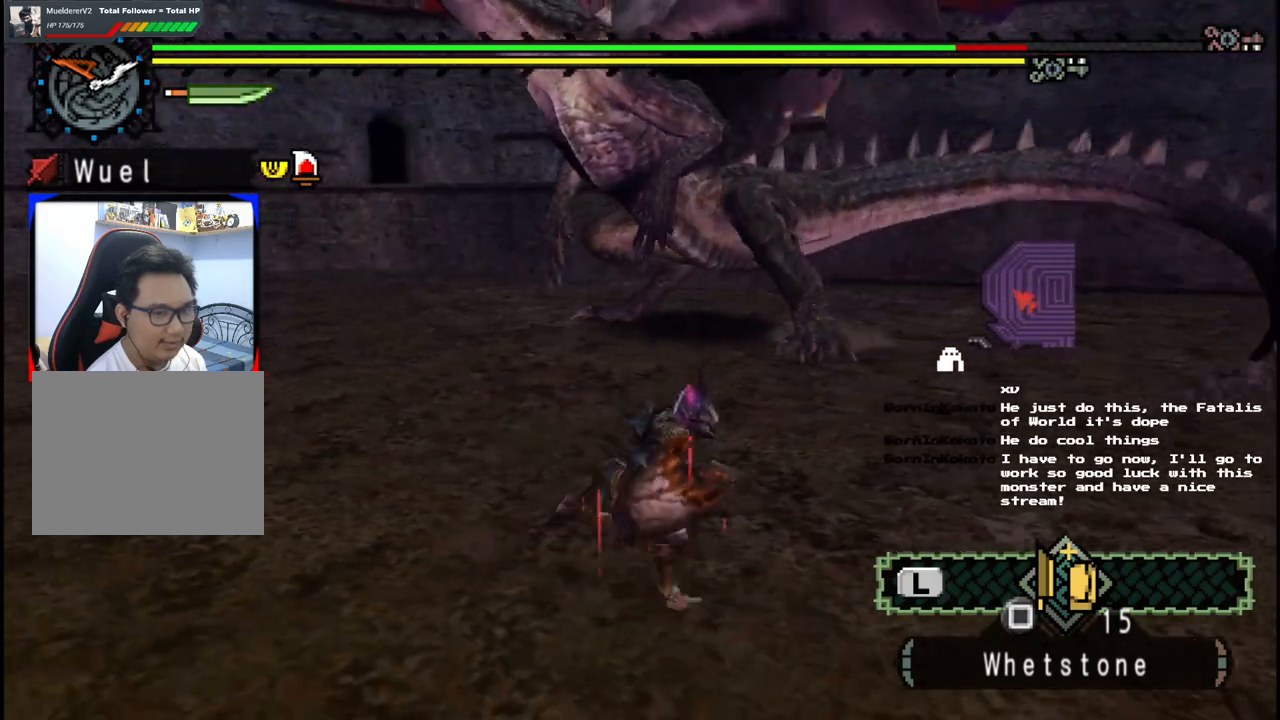
{"dt_ms": 500, "buttons": [], "left_stick": "up-right", "right_stick": "center", "events": [[117, "left_stick", "up-right"]]}
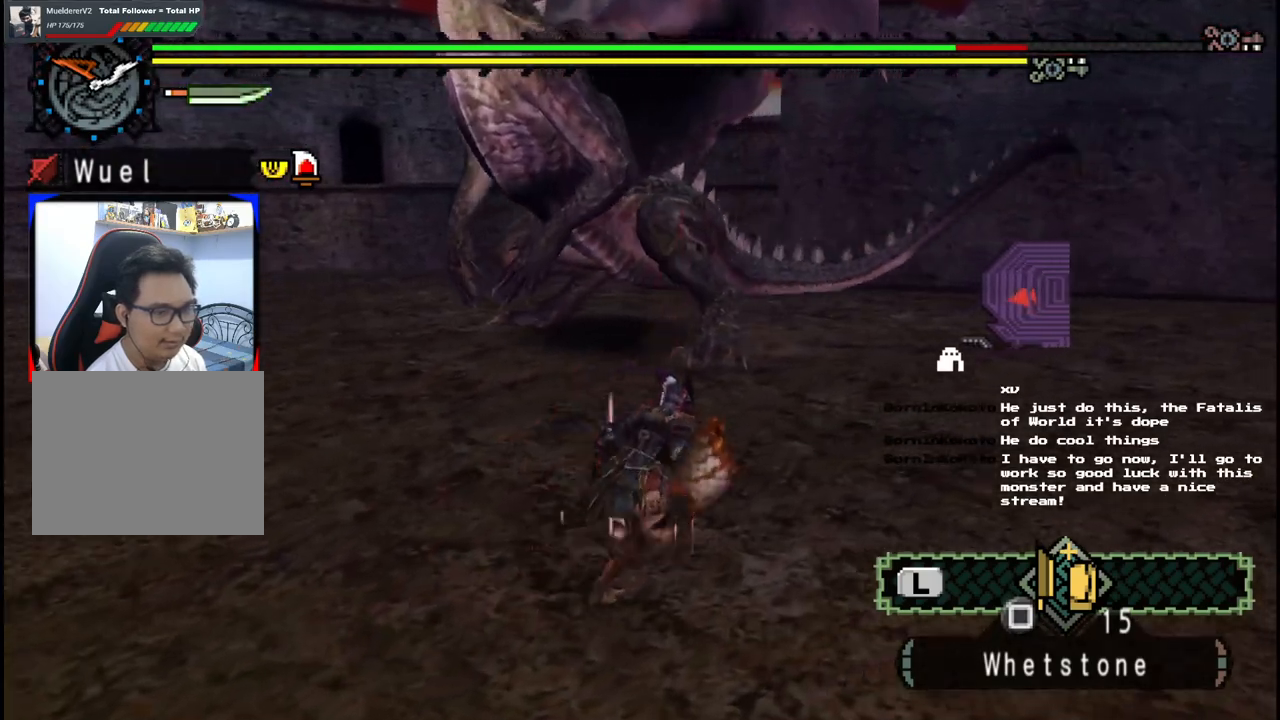
{"dt_ms": 500, "buttons": [], "left_stick": "right", "right_stick": "center", "events": [[67, "left_stick", "right"], [250, "right_stick", "left"], [417, "right_stick", "center"]]}
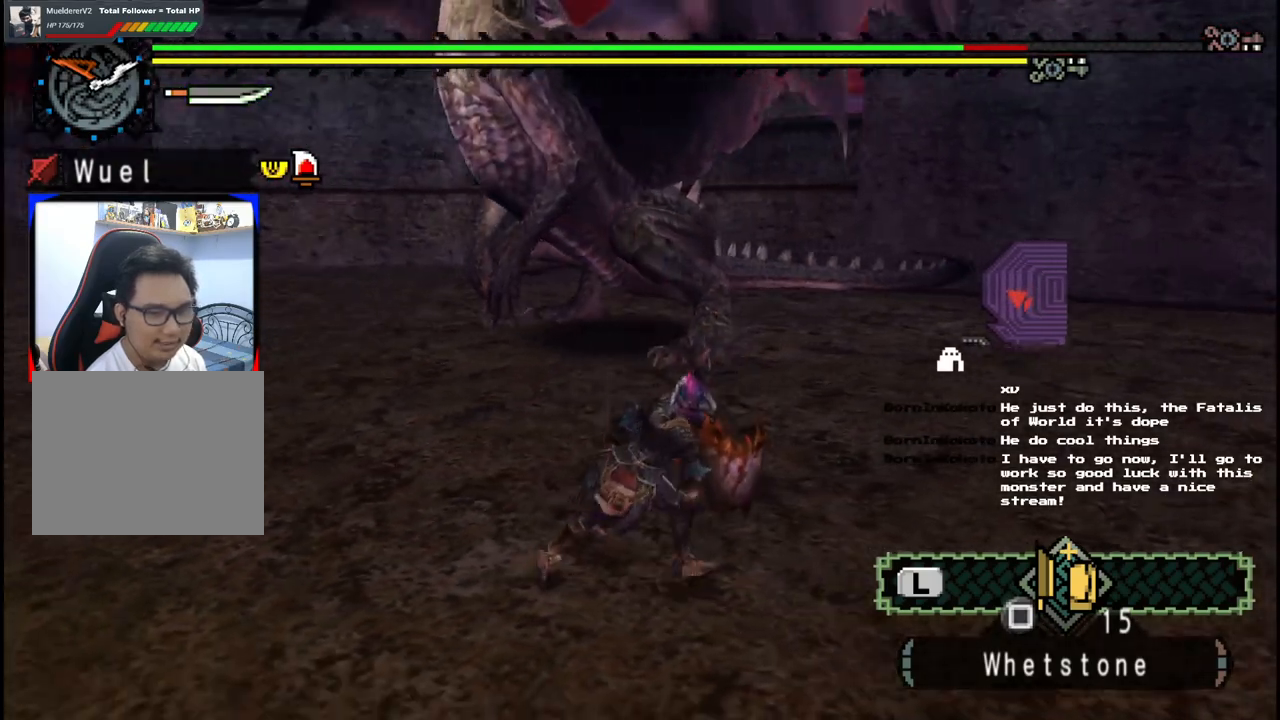
{"dt_ms": 500, "buttons": [], "left_stick": "up-right", "right_stick": "center", "events": [[333, "left_stick", "up-right"]]}
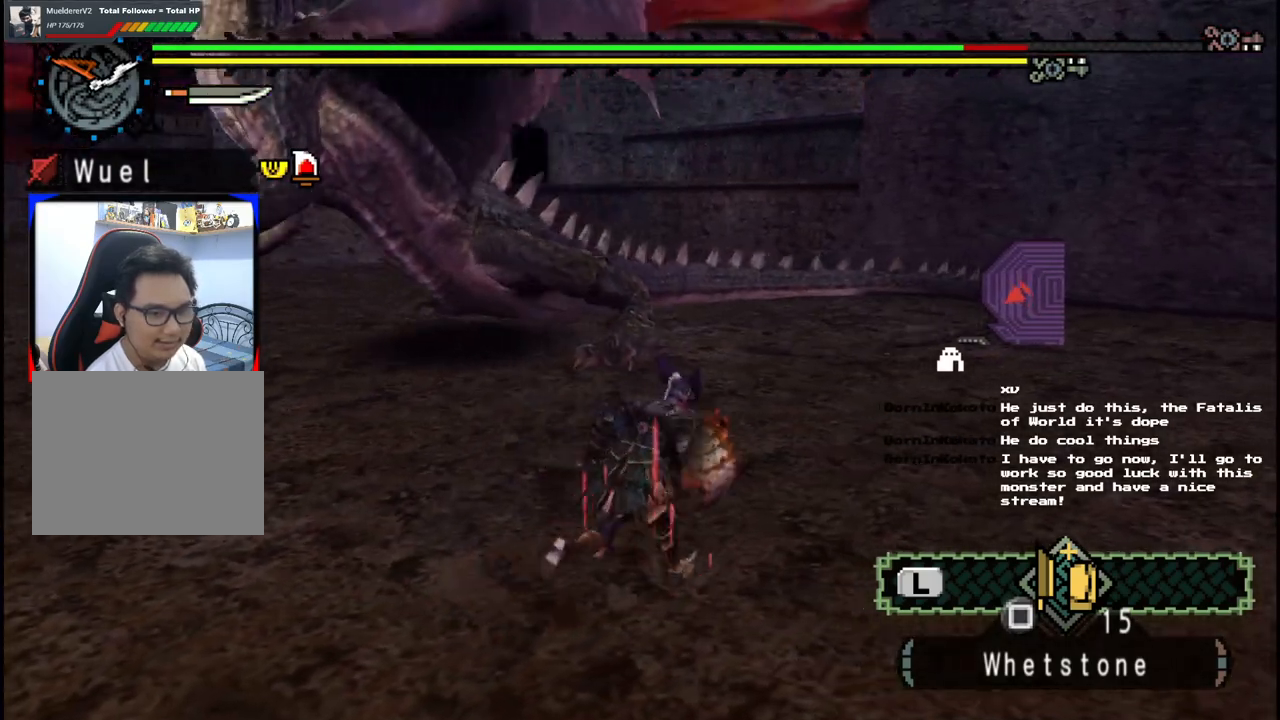
{"dt_ms": 500, "buttons": [], "left_stick": "down", "right_stick": "center", "events": [[17, "right_stick", "left"], [183, "right_stick", "center"], [283, "left_stick", "down-right"], [400, "left_stick", "down"]]}
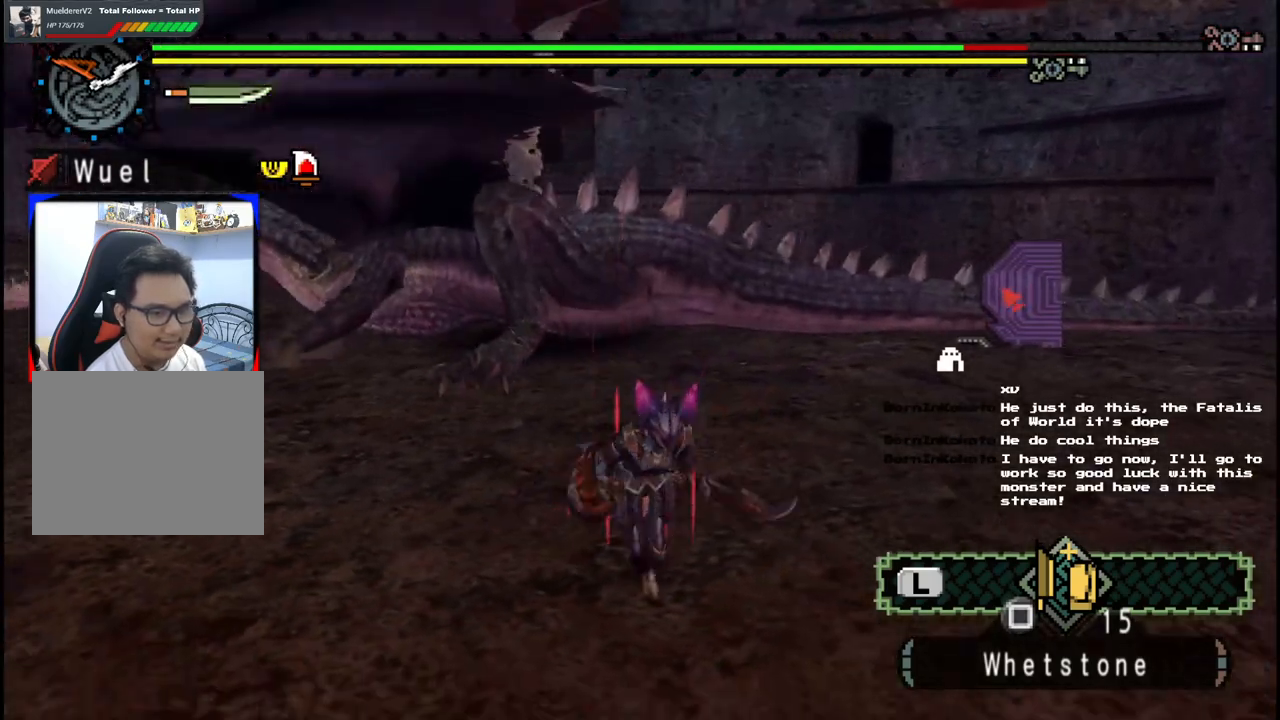
{"dt_ms": 500, "buttons": [], "left_stick": "up", "right_stick": "center", "events": [[17, "right_stick", "left"], [117, "left_stick", "up-left"], [183, "right_stick", "center"], [250, "left_stick", "up"]]}
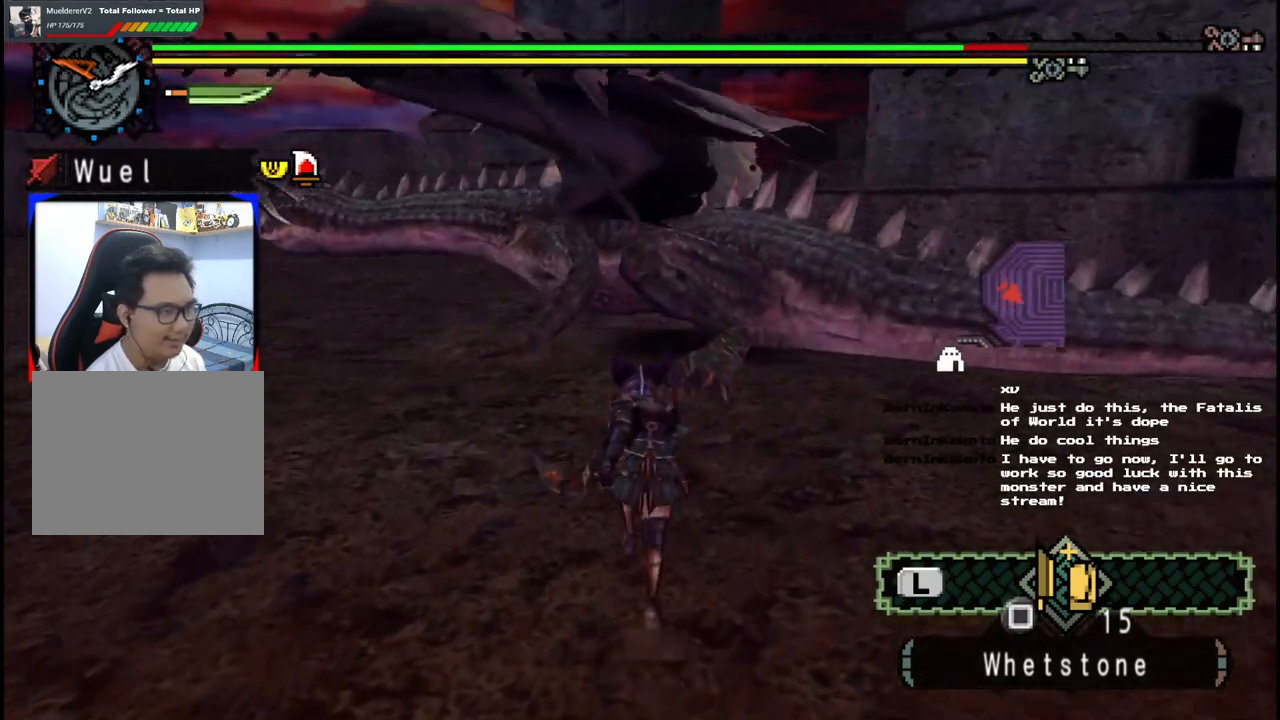
{"dt_ms": 500, "buttons": [], "left_stick": "right", "right_stick": "left", "events": [[67, "left_stick", "up-right"], [267, "left_stick", "up"], [383, "right_stick", "left"], [483, "left_stick", "right"]]}
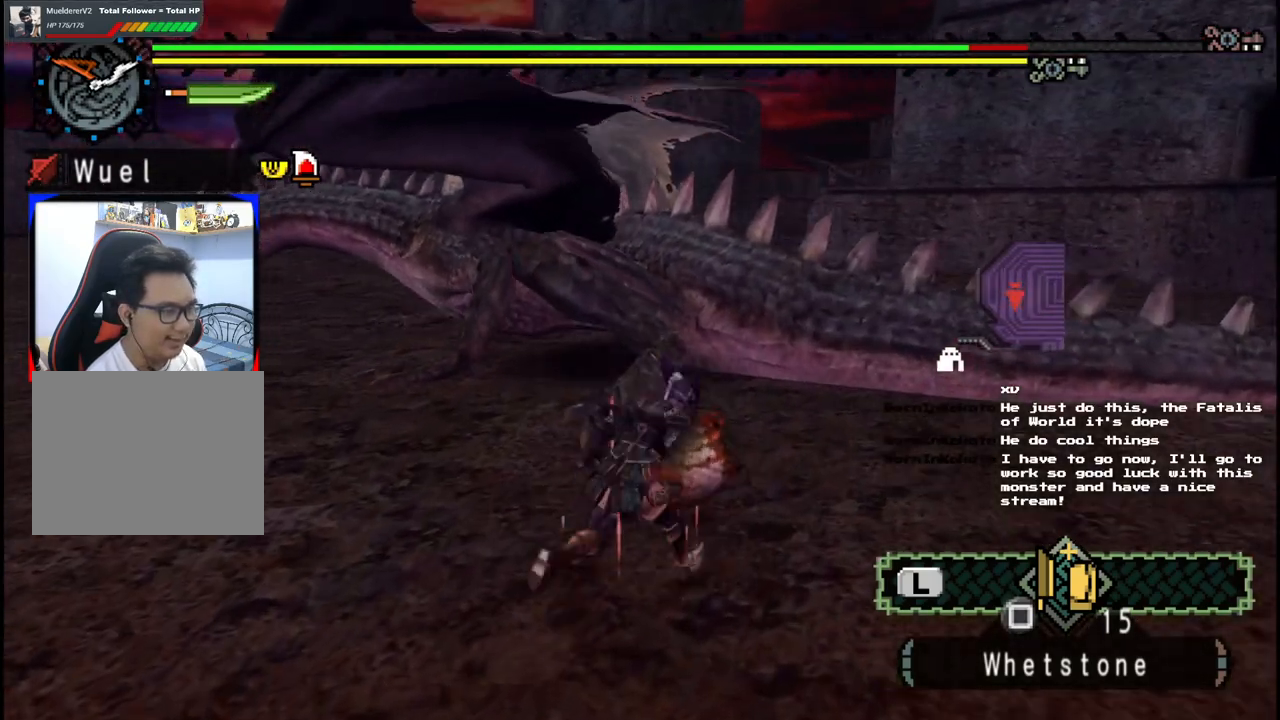
{"dt_ms": 500, "buttons": [], "left_stick": "up", "right_stick": "center", "events": [[83, "right_stick", "center"], [133, "left_stick", "up"]]}
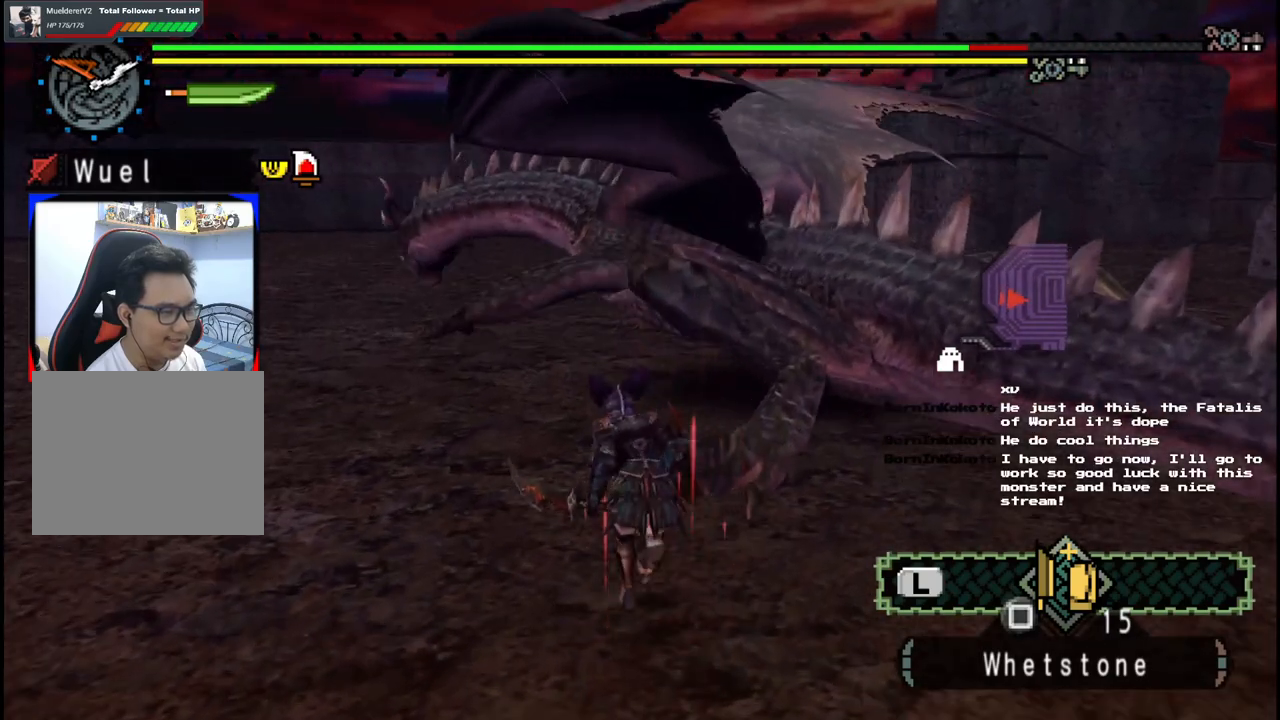
{"dt_ms": 500, "buttons": [], "left_stick": "down-left", "right_stick": "center", "events": [[117, "left_stick", "up-right"], [233, "left_stick", "right"], [333, "left_stick", "down-right"], [483, "left_stick", "down-left"]]}
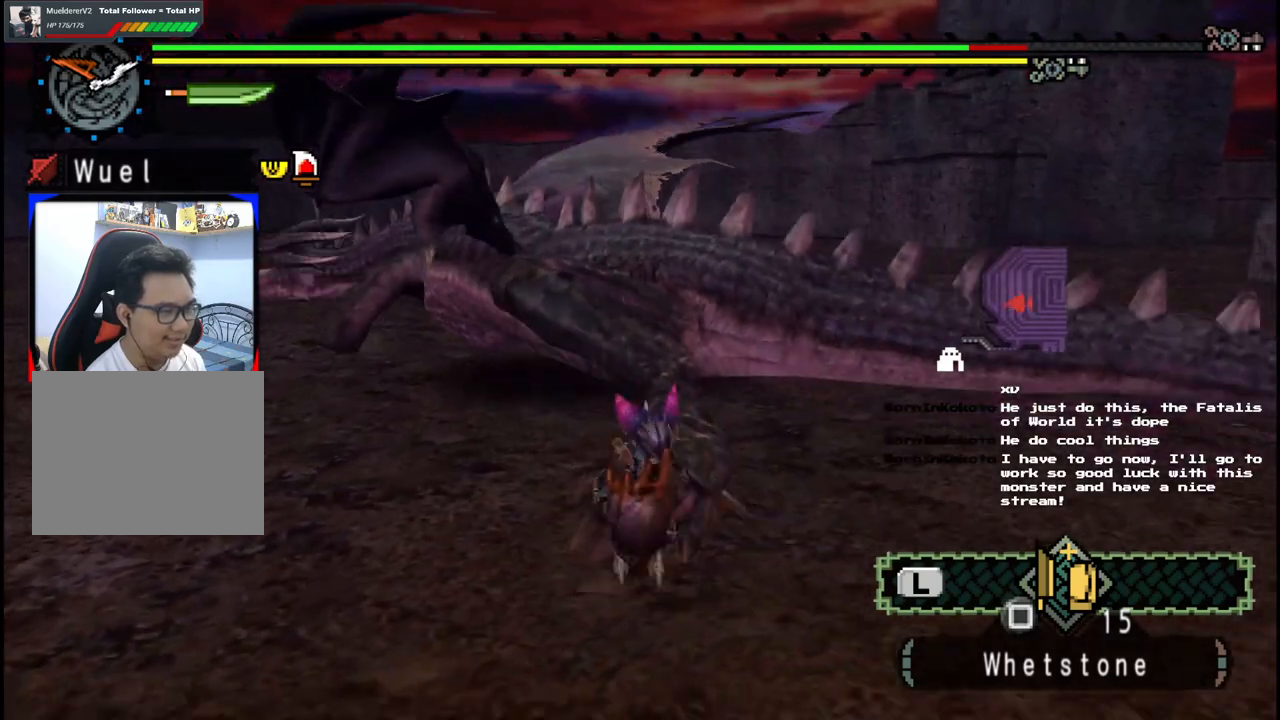
{"dt_ms": 1000, "buttons": ["B"], "left_stick": "up", "right_stick": "center", "events": [[100, "left_stick", "up-left"], [183, "right_stick", "left"], [250, "left_stick", "up"], [333, "right_stick", "center"], [417, "left_stick", "right"], [500, "right_stick", "left"], [633, "left_stick", "up"], [650, "right_stick", "center"], [917, "B", "down"]]}
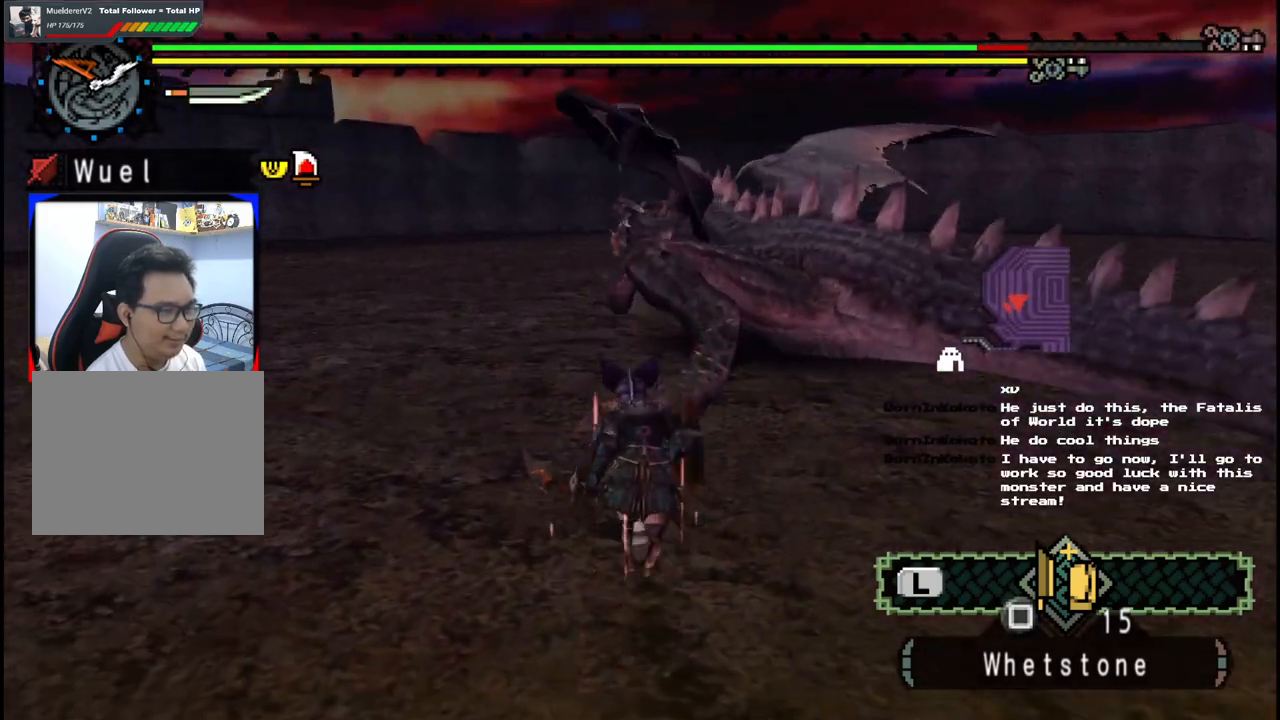
{"dt_ms": 500, "buttons": [], "left_stick": "center", "right_stick": "center", "events": [[50, "B", "up"], [67, "left_stick", "up-right"], [400, "left_stick", "center"]]}
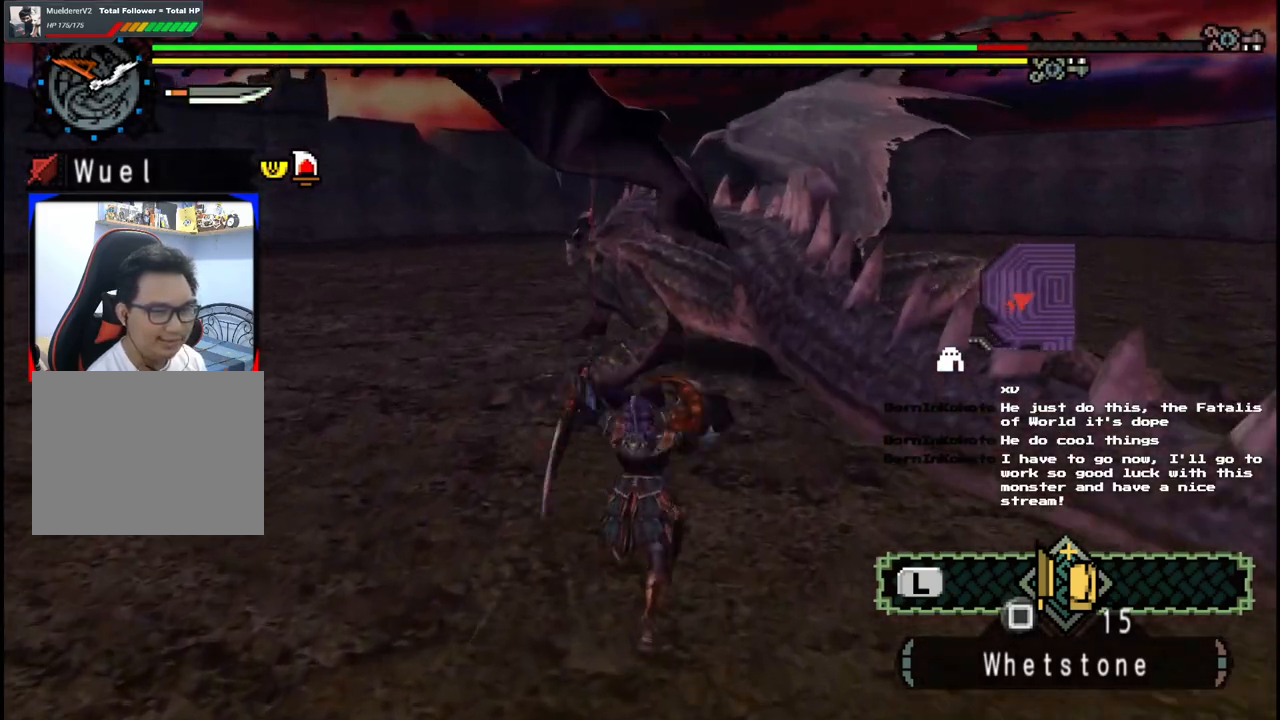
{"dt_ms": 500, "buttons": [], "left_stick": "up-left", "right_stick": "center", "events": [[50, "left_stick", "up-left"]]}
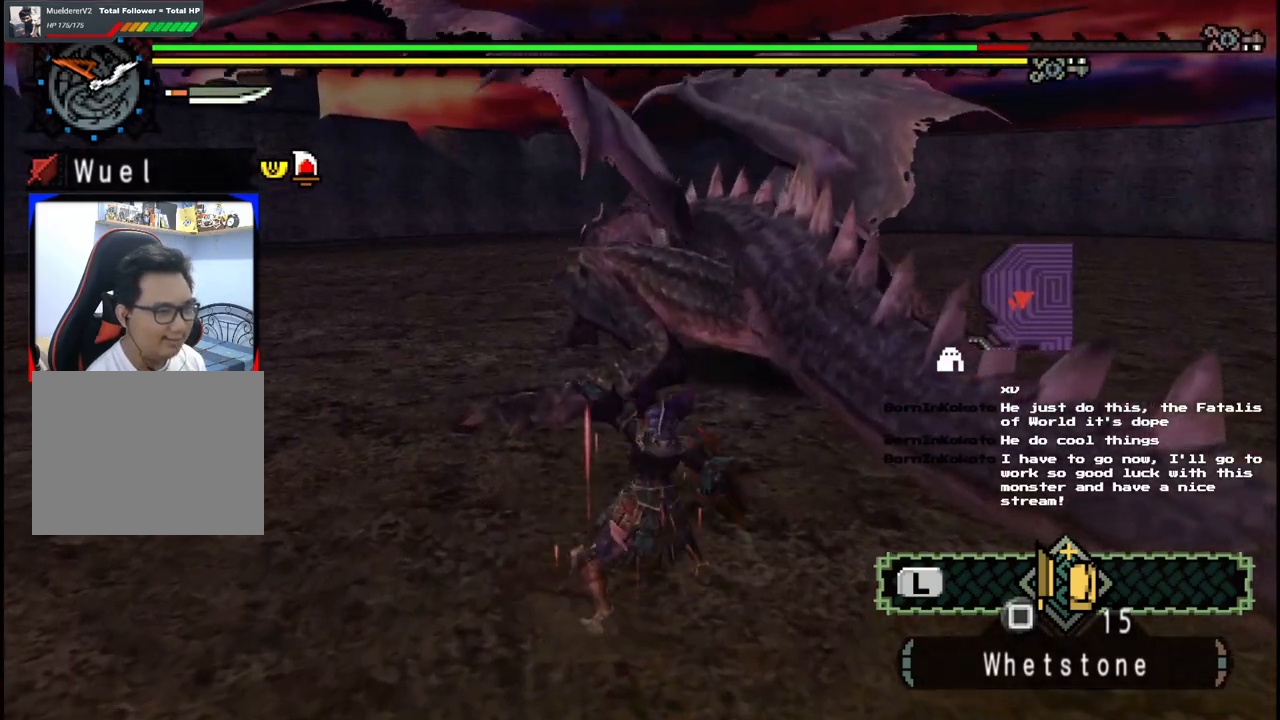
{"dt_ms": 500, "buttons": [], "left_stick": "up", "right_stick": "center", "events": [[383, "right_stick", "left"], [433, "left_stick", "up"], [483, "right_stick", "center"]]}
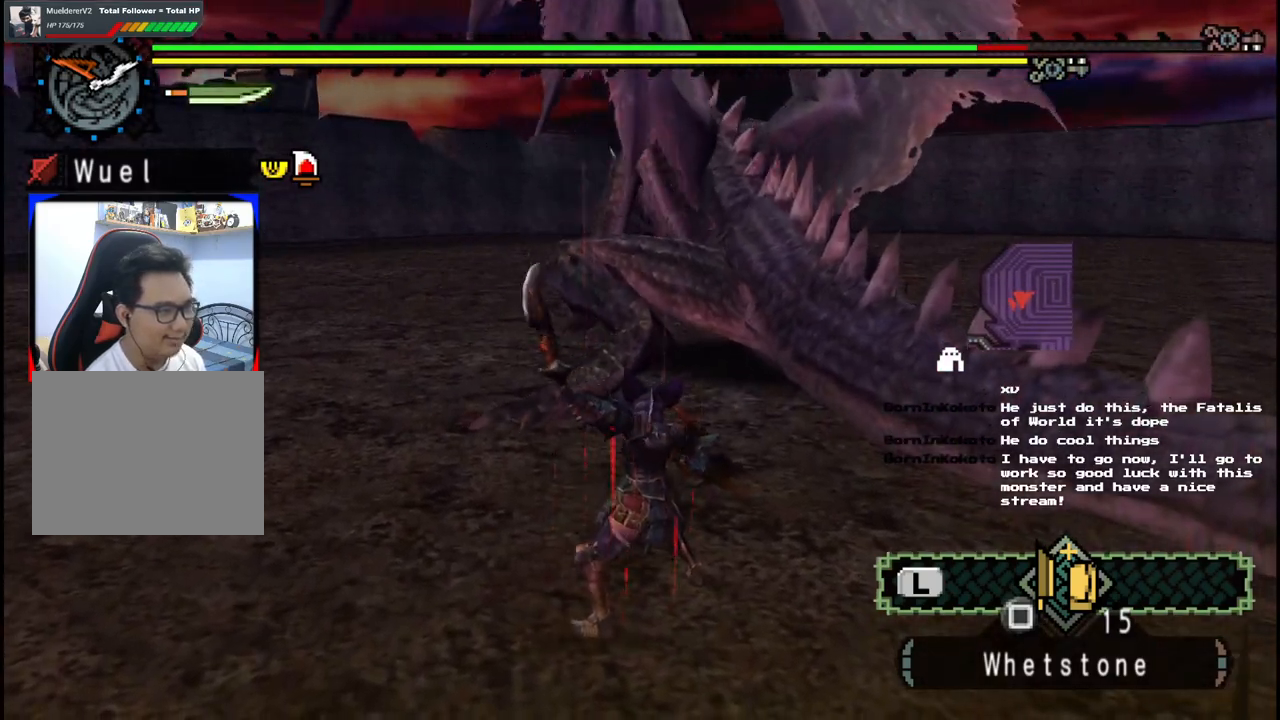
{"dt_ms": 500, "buttons": [], "left_stick": "up", "right_stick": "center", "events": []}
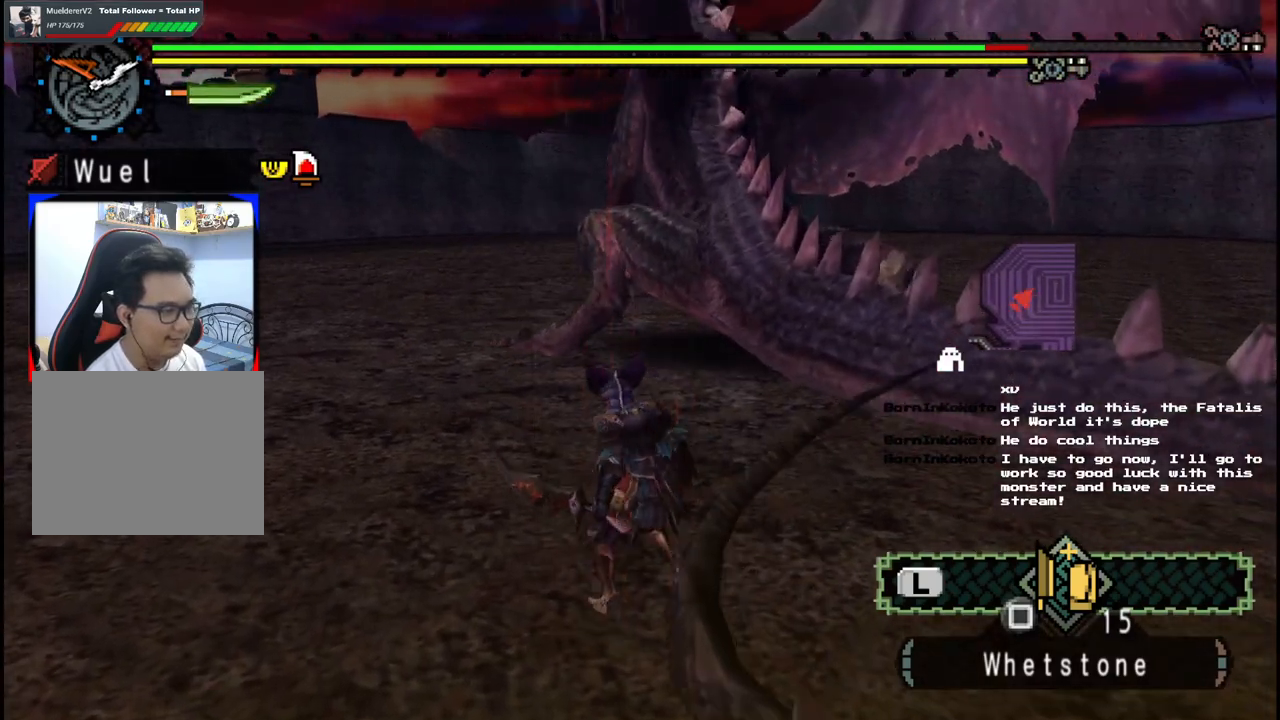
{"dt_ms": 500, "buttons": [], "left_stick": "up", "right_stick": "center", "events": []}
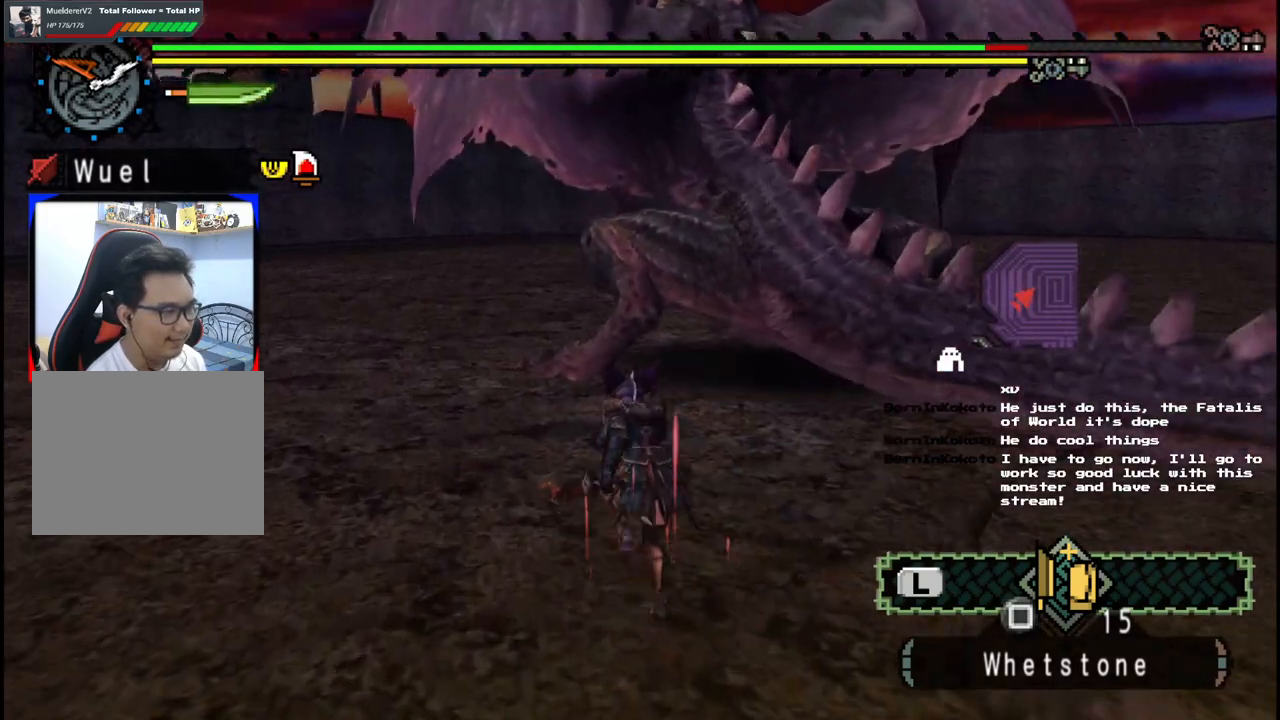
{"dt_ms": 500, "buttons": [], "left_stick": "up", "right_stick": "center", "events": [[350, "B", "down"], [500, "B", "up"]]}
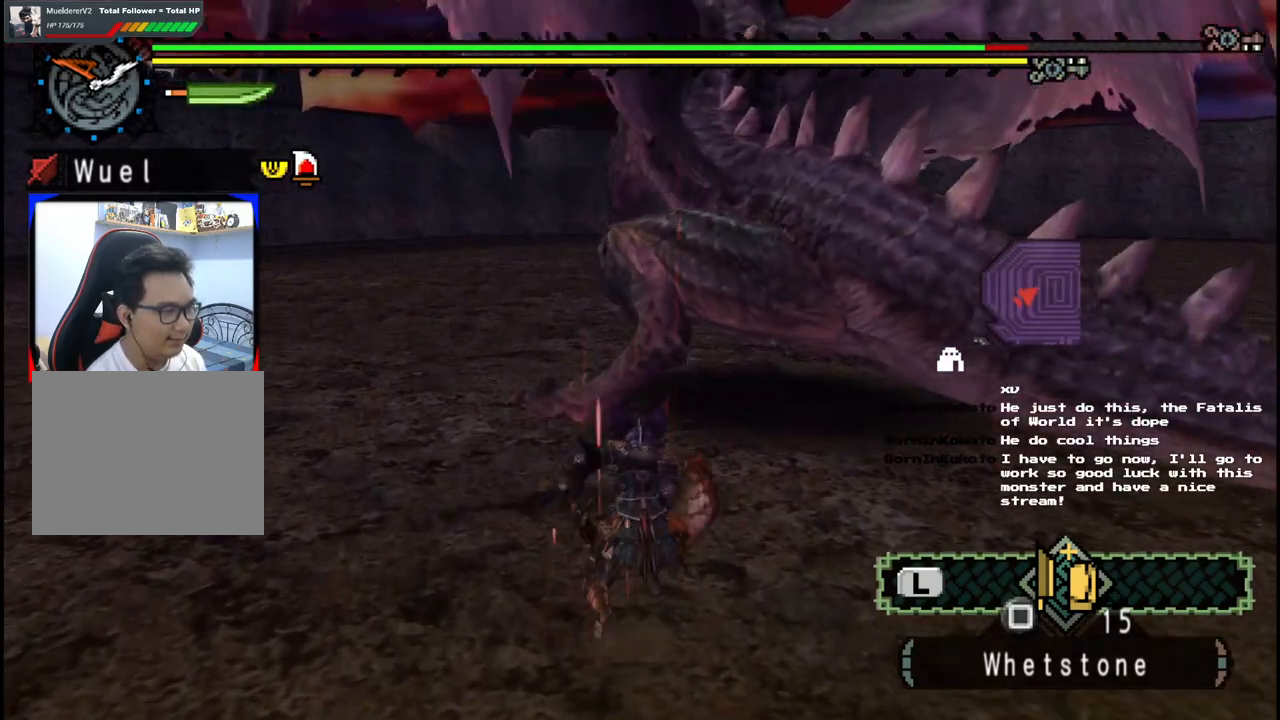
{"dt_ms": 500, "buttons": [], "left_stick": "up", "right_stick": "center", "events": []}
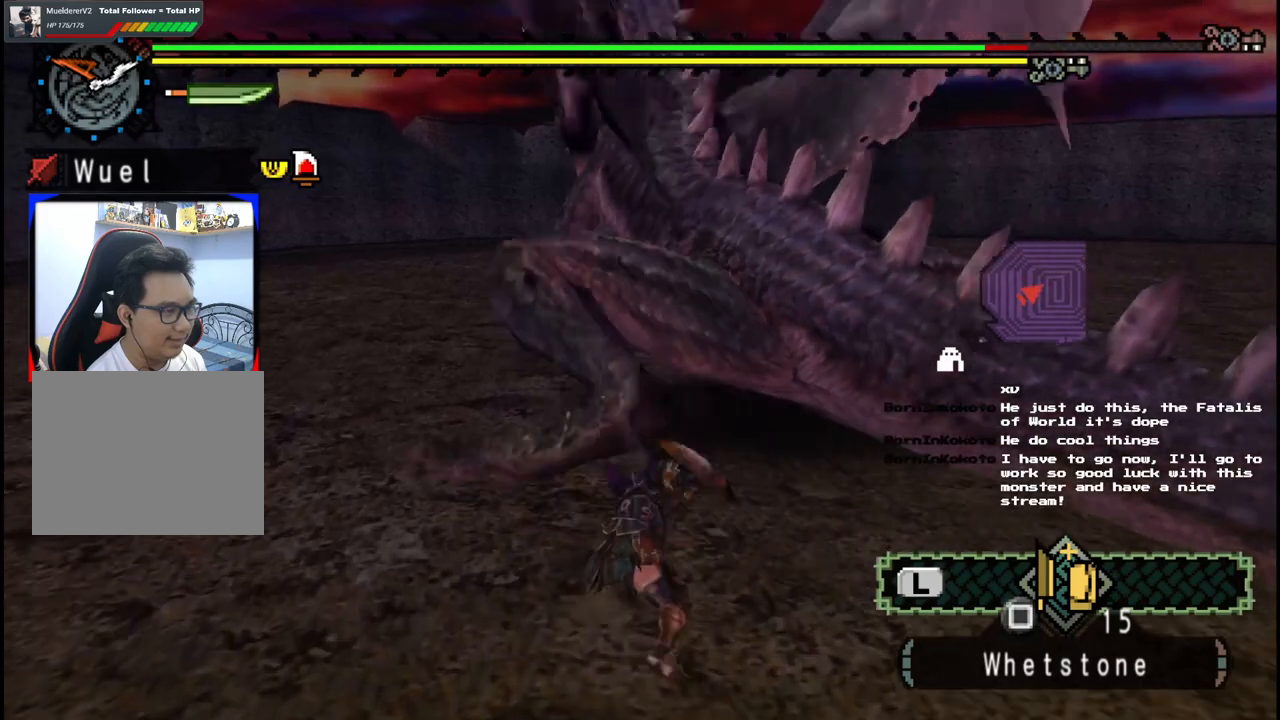
{"dt_ms": 500, "buttons": [], "left_stick": "up-left", "right_stick": "center", "events": [[50, "left_stick", "up-left"]]}
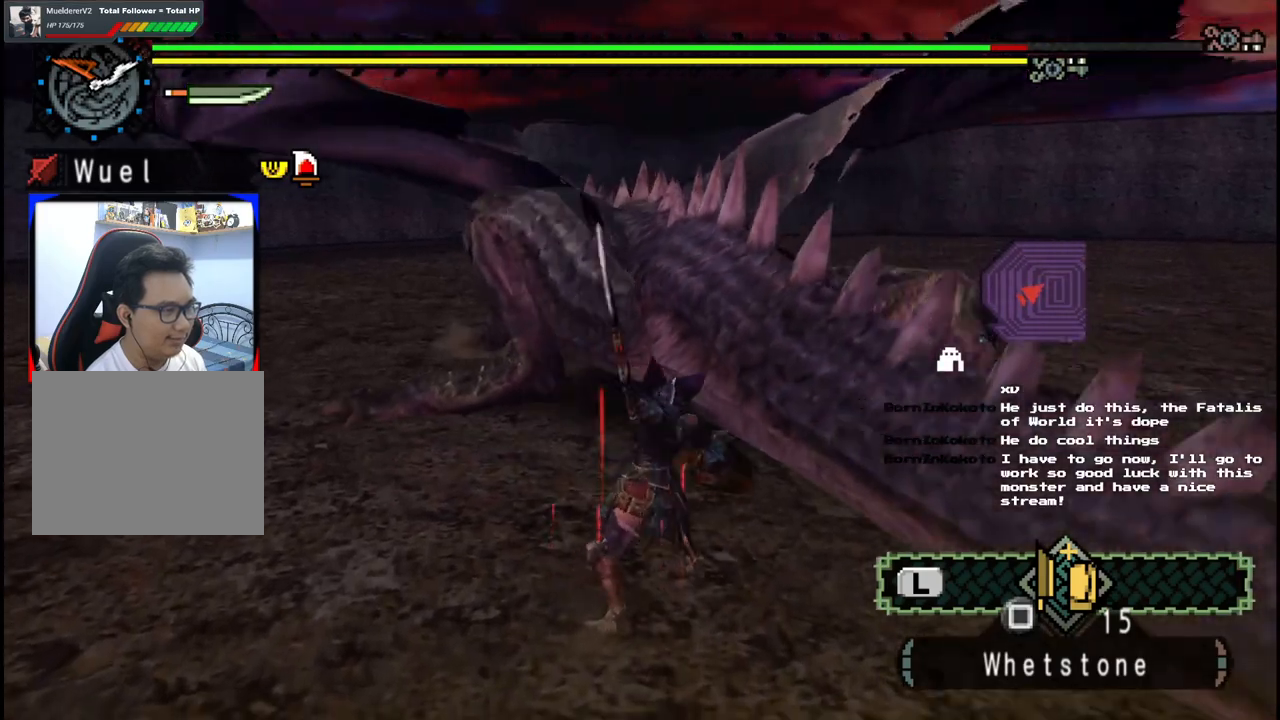
{"dt_ms": 500, "buttons": [], "left_stick": "up-left", "right_stick": "center", "events": [[300, "right_stick", "left"], [400, "right_stick", "center"]]}
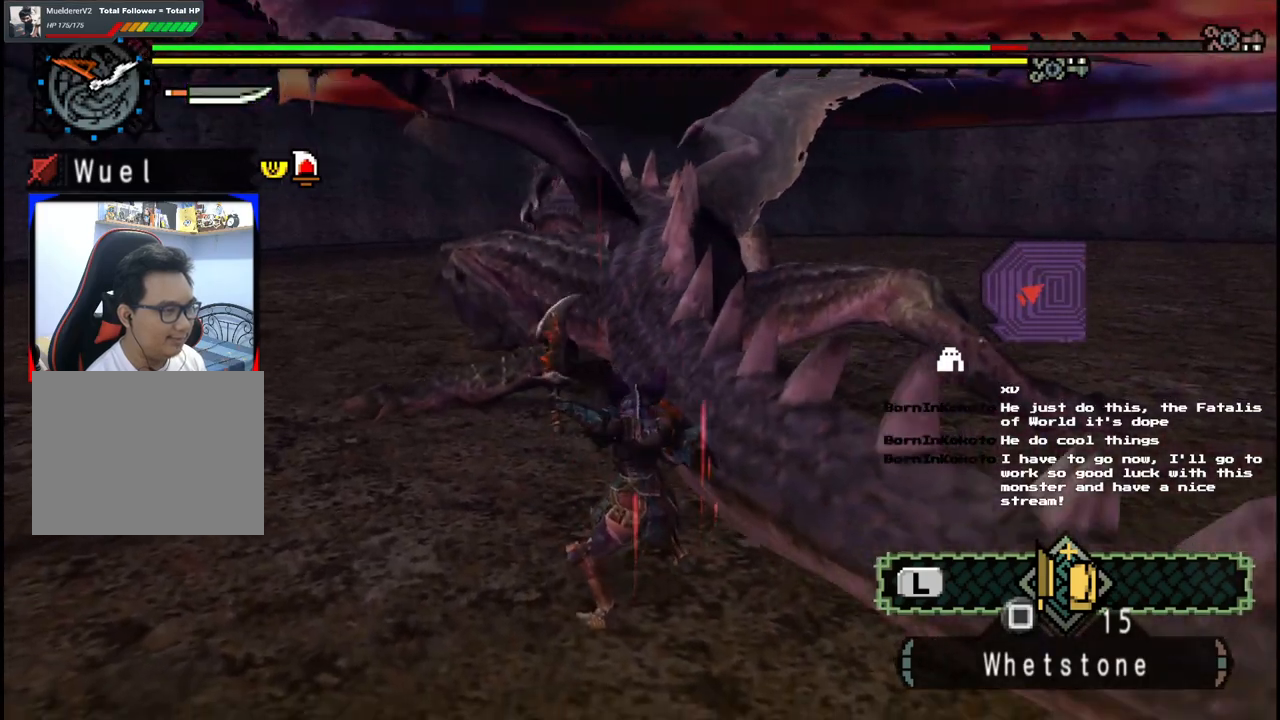
{"dt_ms": 500, "buttons": [], "left_stick": "up-left", "right_stick": "center", "events": []}
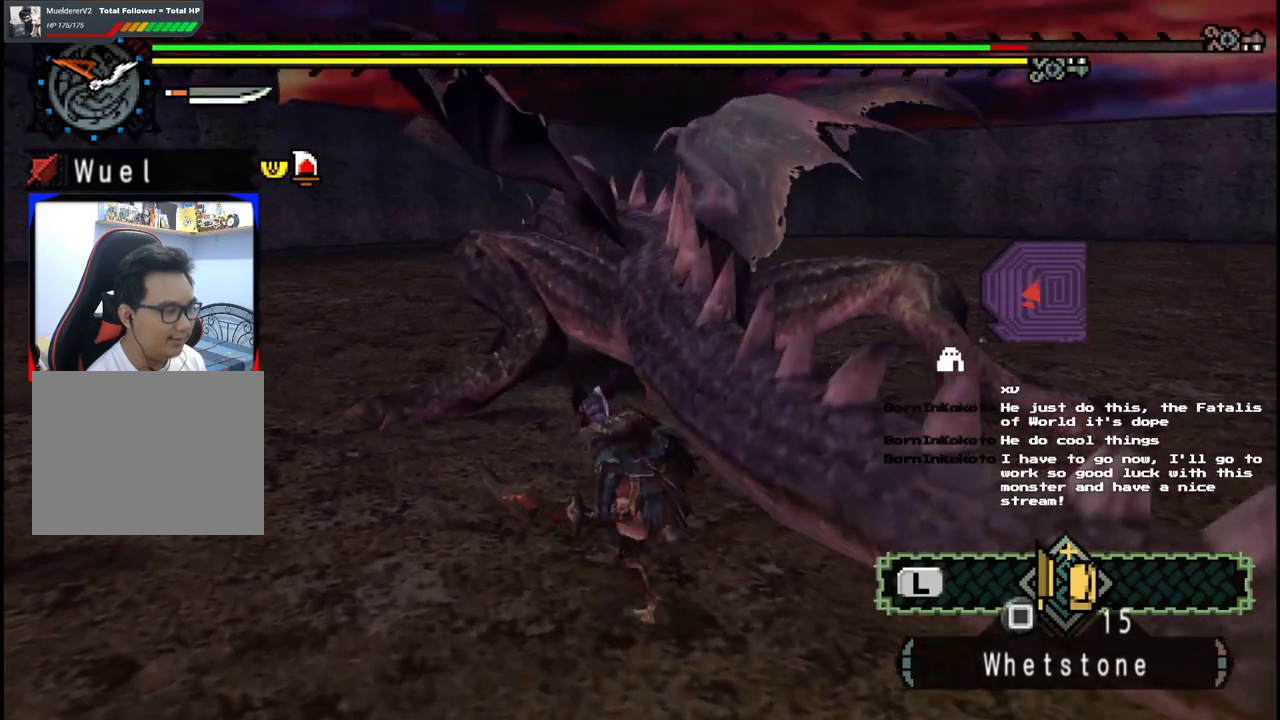
{"dt_ms": 500, "buttons": ["B"], "left_stick": "up", "right_stick": "center", "events": [[400, "B", "down"], [500, "left_stick", "up"]]}
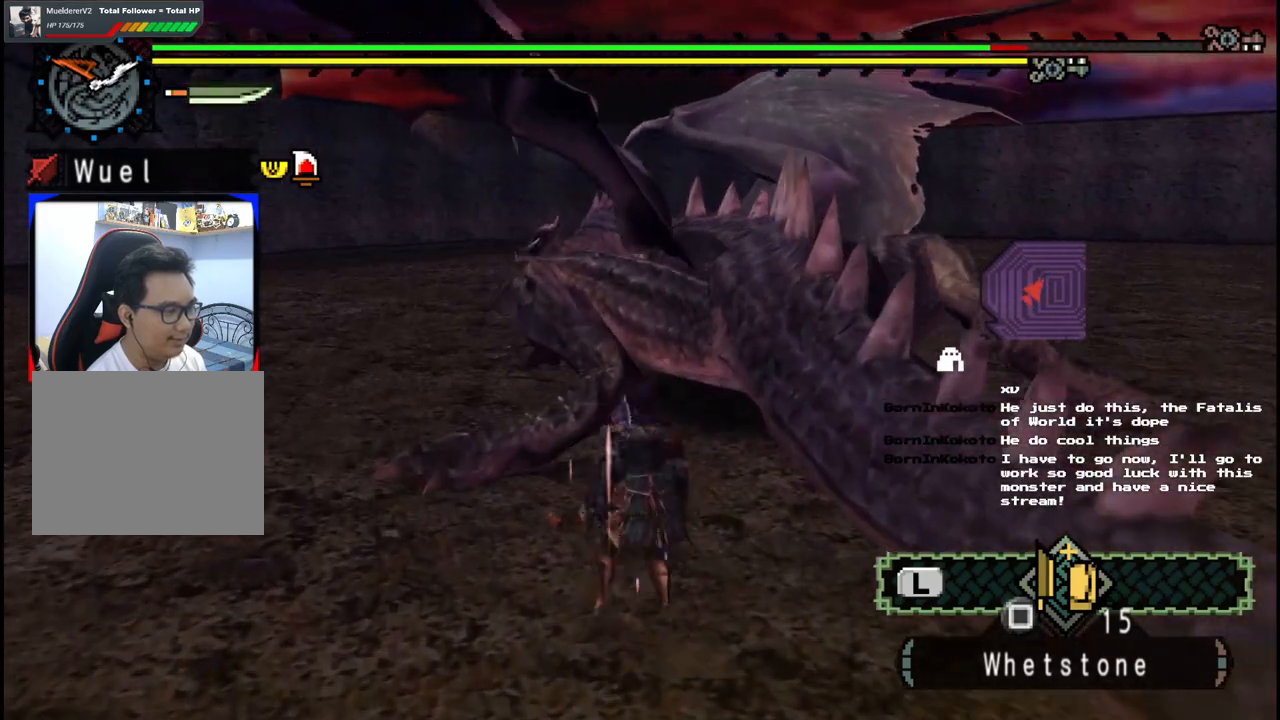
{"dt_ms": 500, "buttons": [], "left_stick": "up", "right_stick": "center", "events": [[67, "B", "up"], [150, "left_stick", "center"], [383, "left_stick", "up"]]}
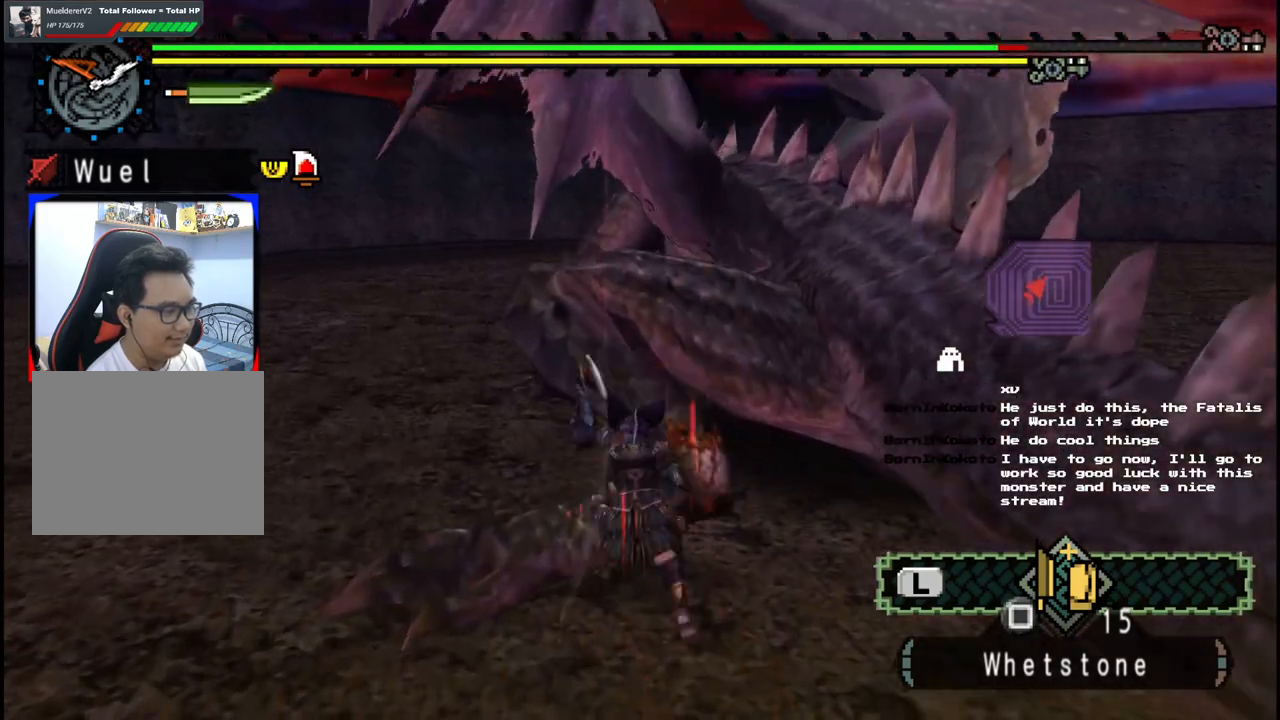
{"dt_ms": 500, "buttons": [], "left_stick": "up-left", "right_stick": "center", "events": [[350, "left_stick", "up-left"]]}
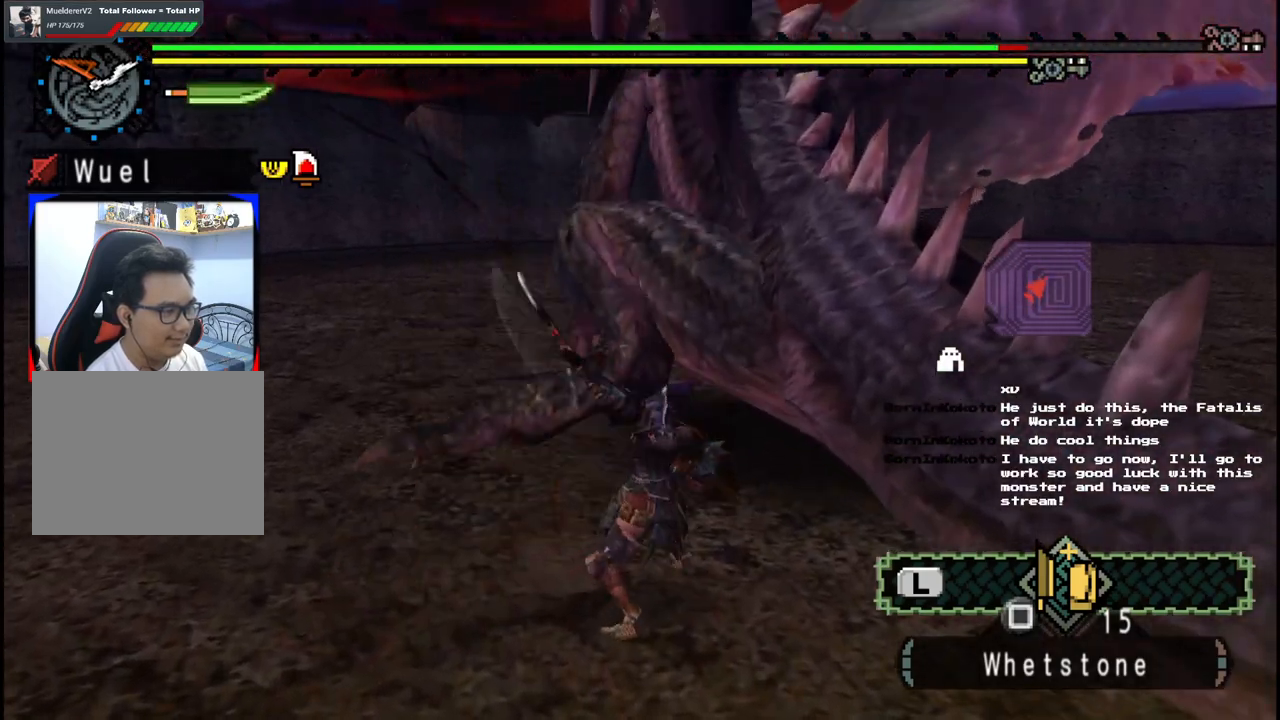
{"dt_ms": 500, "buttons": [], "left_stick": "up-left", "right_stick": "center", "events": []}
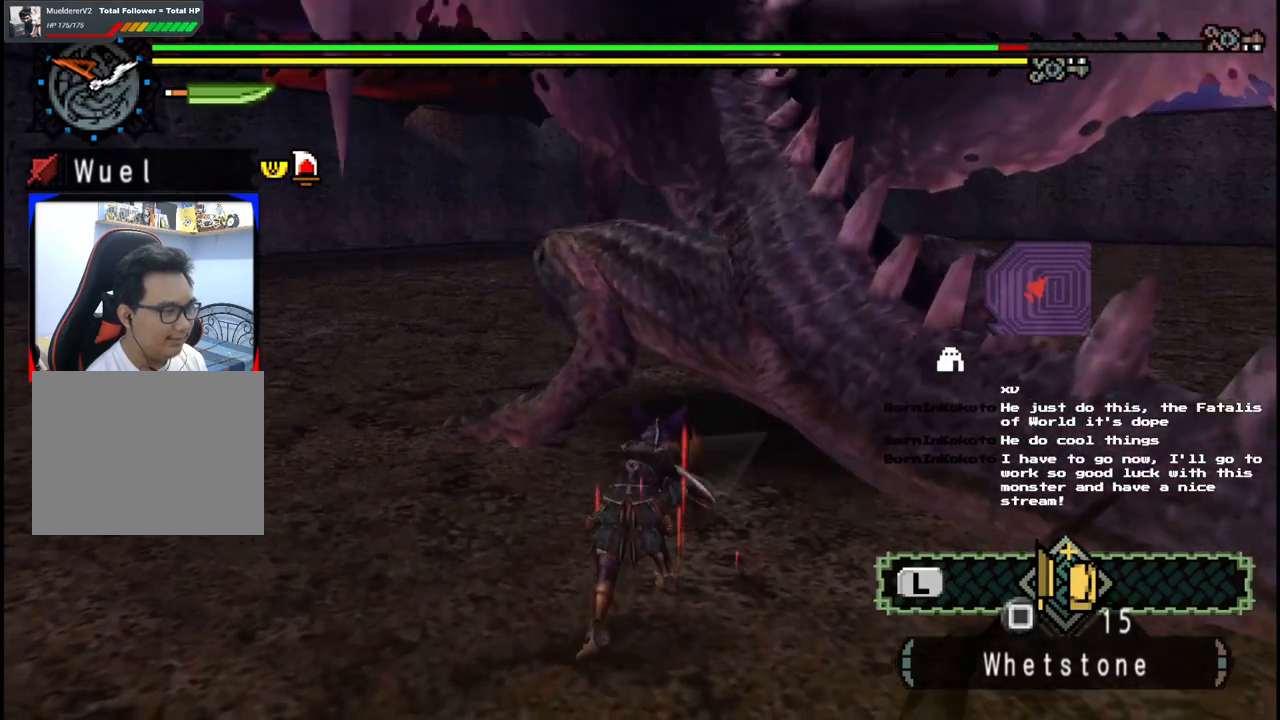
{"dt_ms": 500, "buttons": [], "left_stick": "up", "right_stick": "center", "events": [[217, "left_stick", "up"]]}
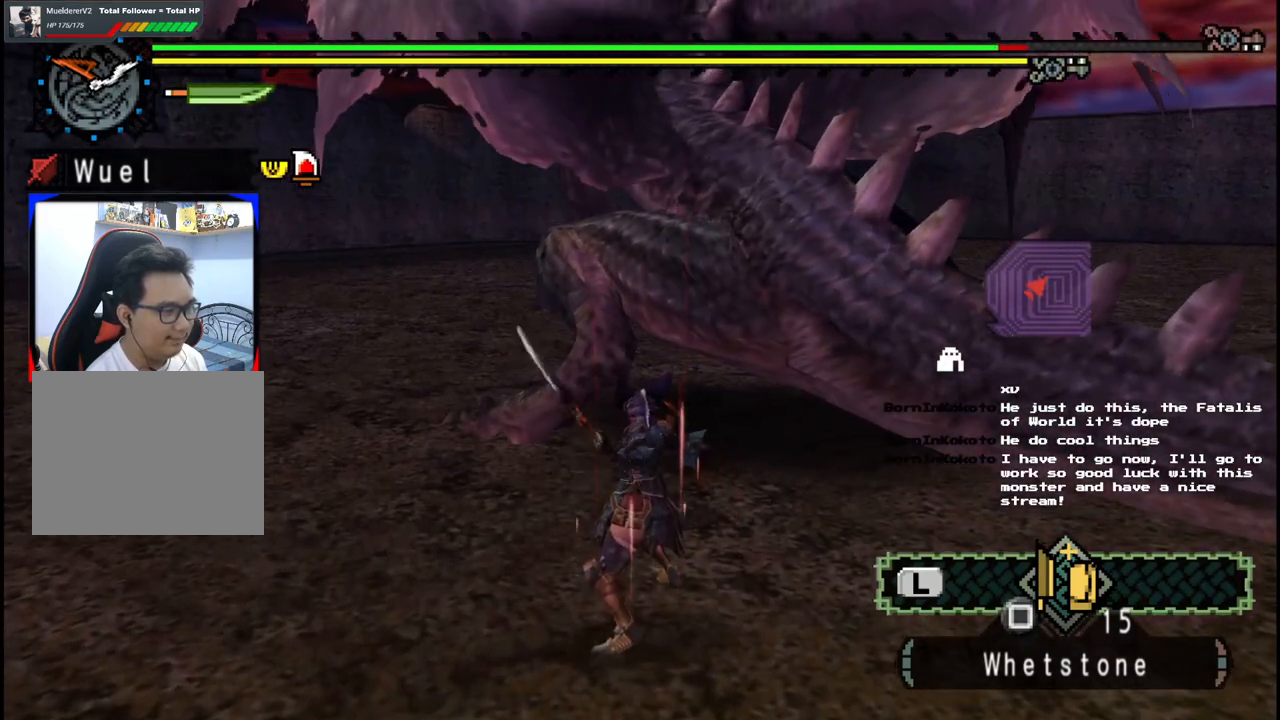
{"dt_ms": 500, "buttons": [], "left_stick": "up", "right_stick": "center", "events": [[117, "B", "down"], [250, "B", "up"]]}